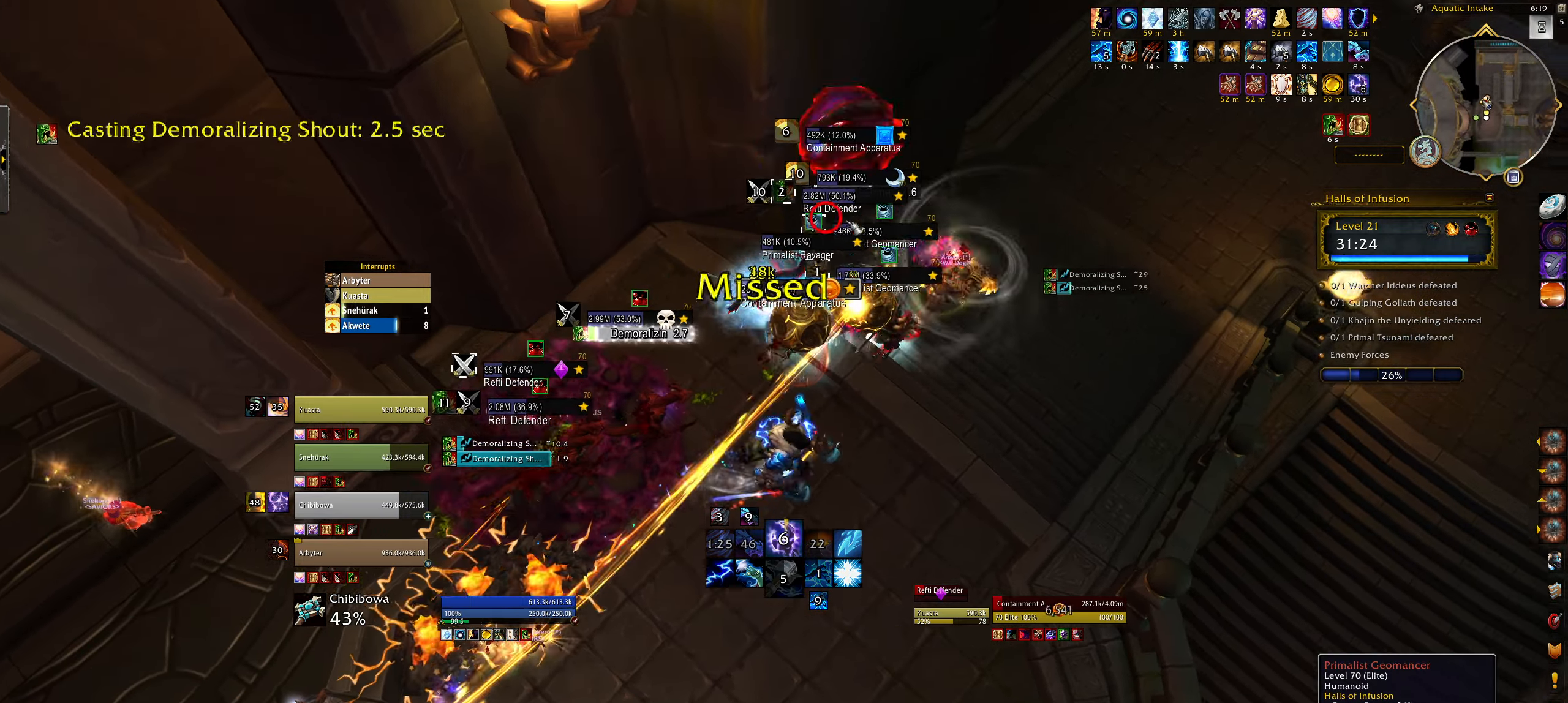
Gameplay with keyboard and mouse; each line is a JSON object with the keys and mouse buttons held at the frame after it. "events" lists presses ("down") and releases ("up") of "1", "2", "3", "4", "5", "a", "alt", "b", "c", "ctrl", "d", "e", "f", "g", "q", "r", "s", "shift", "space", "t", "tab", "w", "z", "mouse_left", "mouse_wheel", "mouse_right", "mouse_mb4" and "mouse_mb5" between this image and that frame as [ms after this image, input, new state], when the widget could be followed in between. "mouse_left", "mouse_wheel", "mouse_right", "mouse_mb4", "mouse_mb5" = the "left", "wheel", "right", "mb4", "mb5" buttons of the "mouse" list. No other keys are recorded. "wheel" means that the mouse wheel is clicked or scrolled. Mouse movement is not recorded.
{"keys": [], "mouse": [], "events": [[67, "4", "down"], [134, "4", "up"], [234, "4", "down"], [234, "mouse_right", "down"], [300, "4", "up"], [334, "e", "up"], [334, "mouse_left", "down"], [400, "4", "down"], [467, "mouse_right", "up"], [484, "4", "up"], [484, "mouse_left", "up"]]}
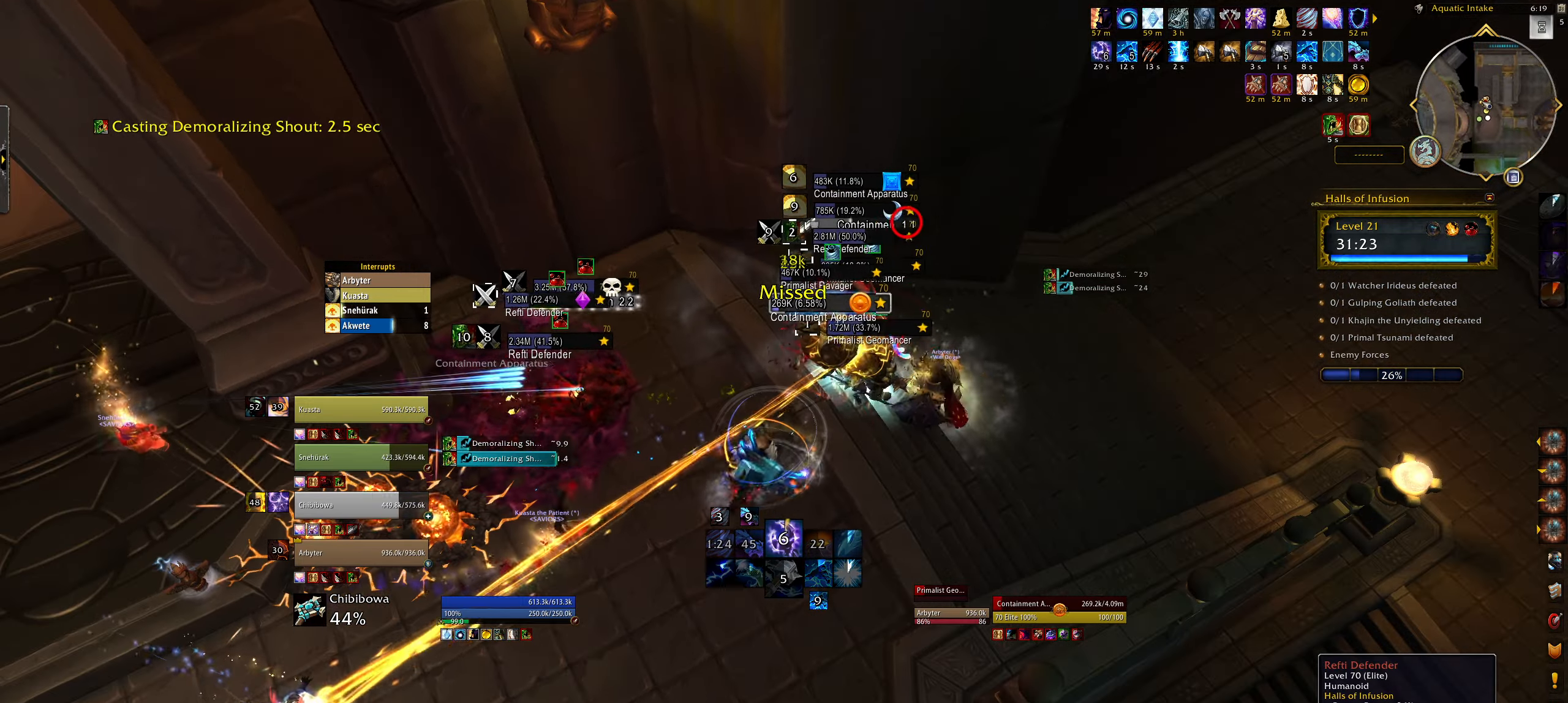
{"keys": [], "mouse": [], "events": []}
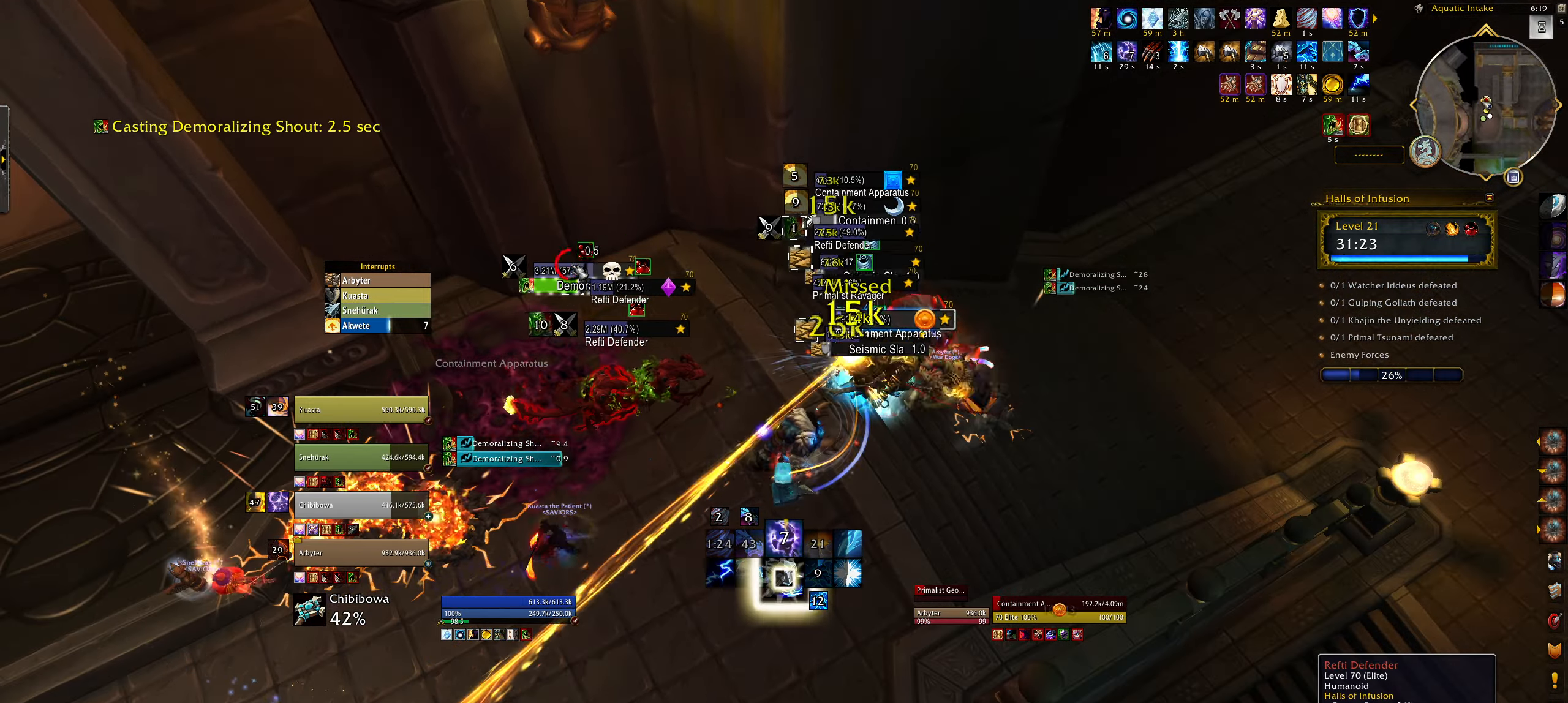
{"keys": ["e"], "mouse": ["right"], "events": [[50, "mouse_left", "down"], [134, "mouse_left", "up"], [184, "r", "down"], [250, "r", "up"], [284, "mouse_right", "down"], [350, "r", "down"], [400, "e", "down"], [484, "r", "up"]]}
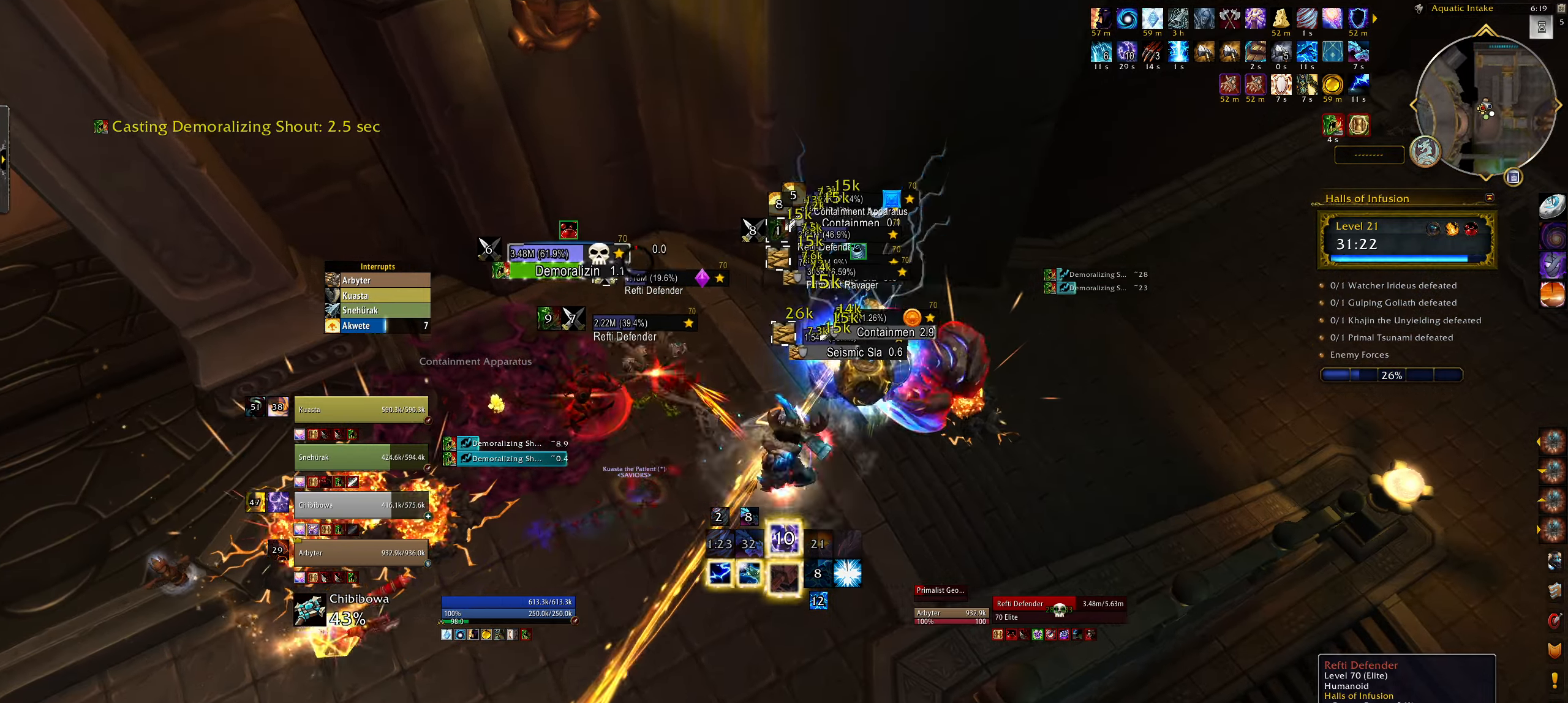
{"keys": ["e"], "mouse": [], "events": [[84, "r", "down"], [150, "e", "up"], [167, "mouse_right", "up"], [167, "r", "up"], [300, "3", "down"], [384, "e", "down"], [400, "mouse_right", "down"], [434, "3", "up"], [484, "mouse_right", "up"]]}
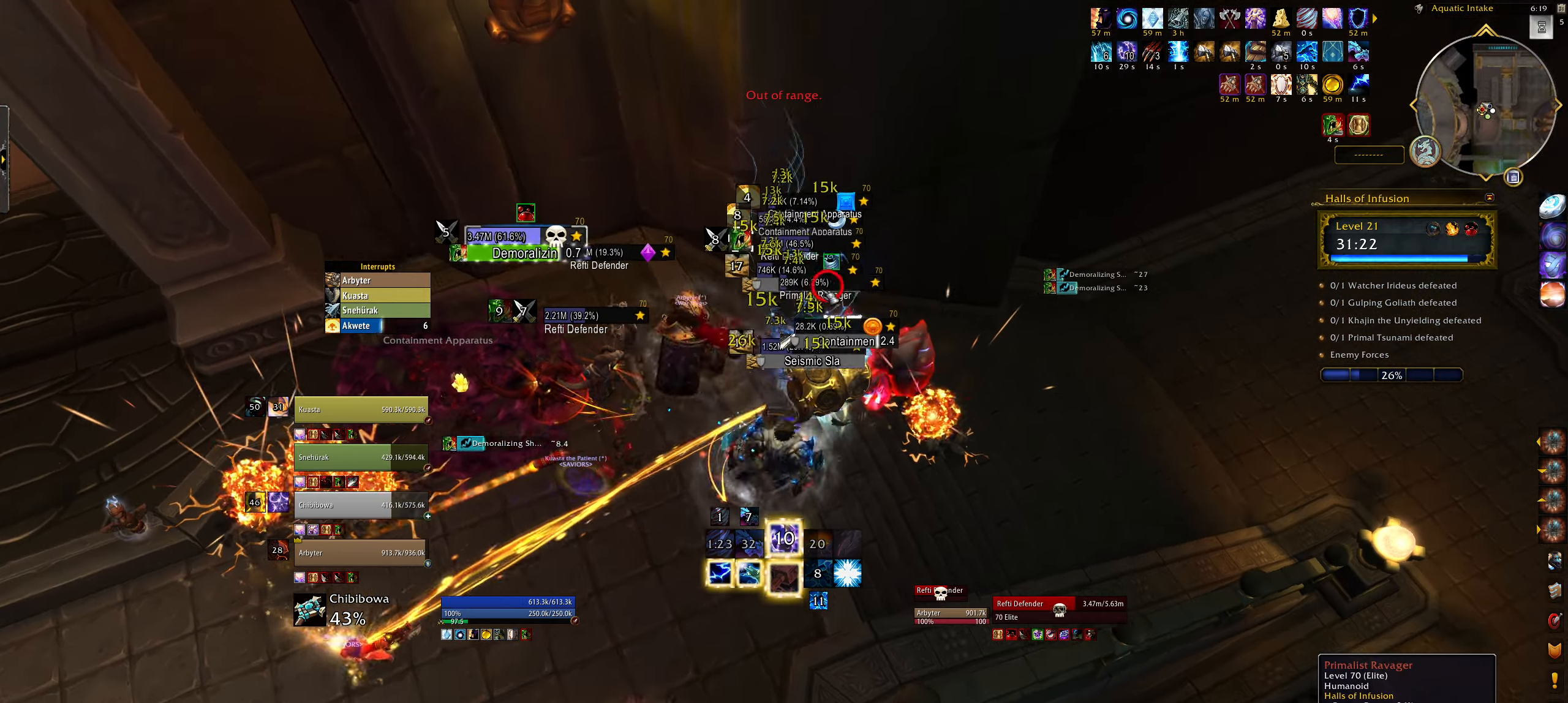
{"keys": ["3"], "mouse": [], "events": [[50, "3", "down"], [50, "e", "up"], [84, "mouse_right", "down"], [150, "3", "up"], [267, "3", "down"], [350, "3", "up"], [417, "mouse_right", "up"], [434, "3", "down"]]}
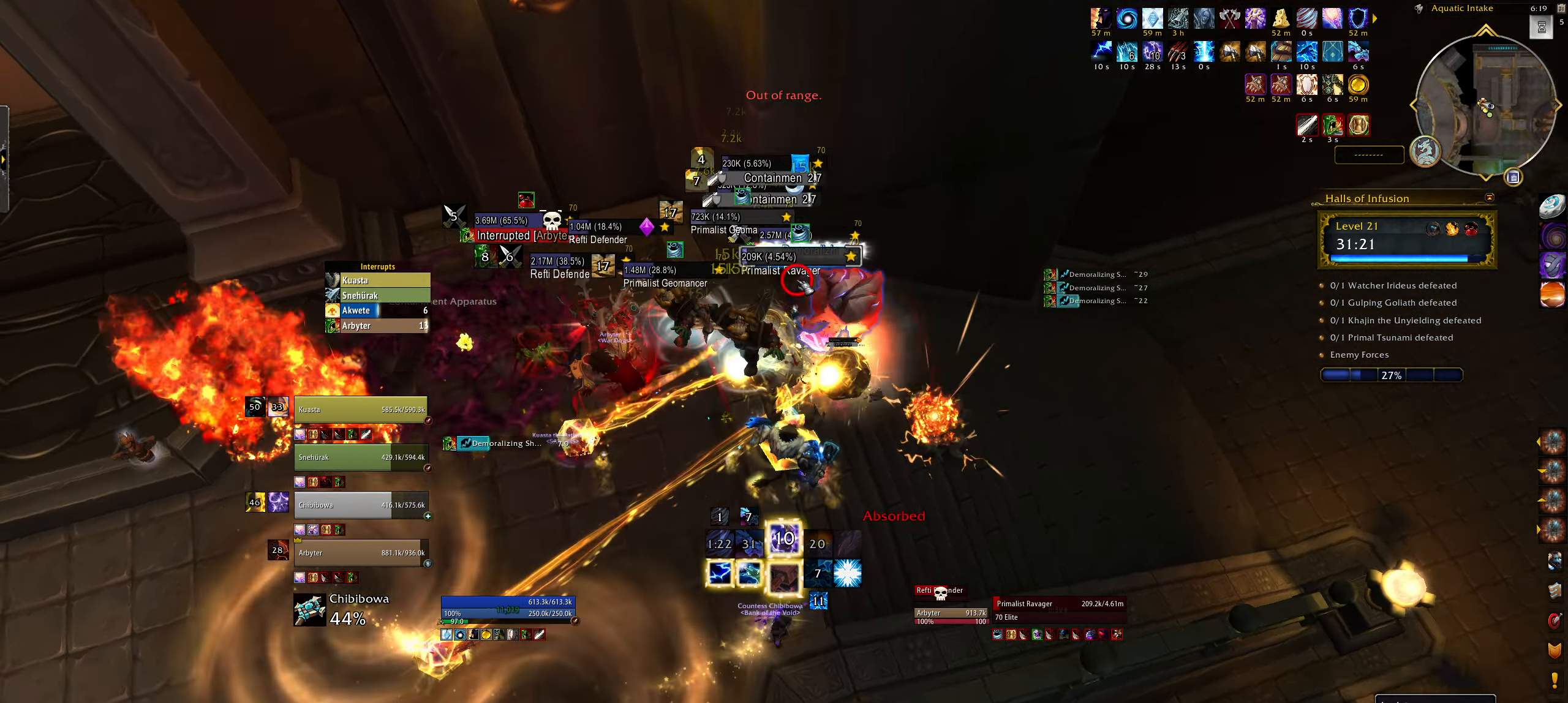
{"keys": [], "mouse": [], "events": [[34, "3", "up"], [134, "3", "down"], [134, "4", "down"], [167, "3", "up"], [217, "mouse_right", "down"], [250, "4", "up"], [300, "mouse_right", "up"], [350, "4", "down"], [434, "4", "up"]]}
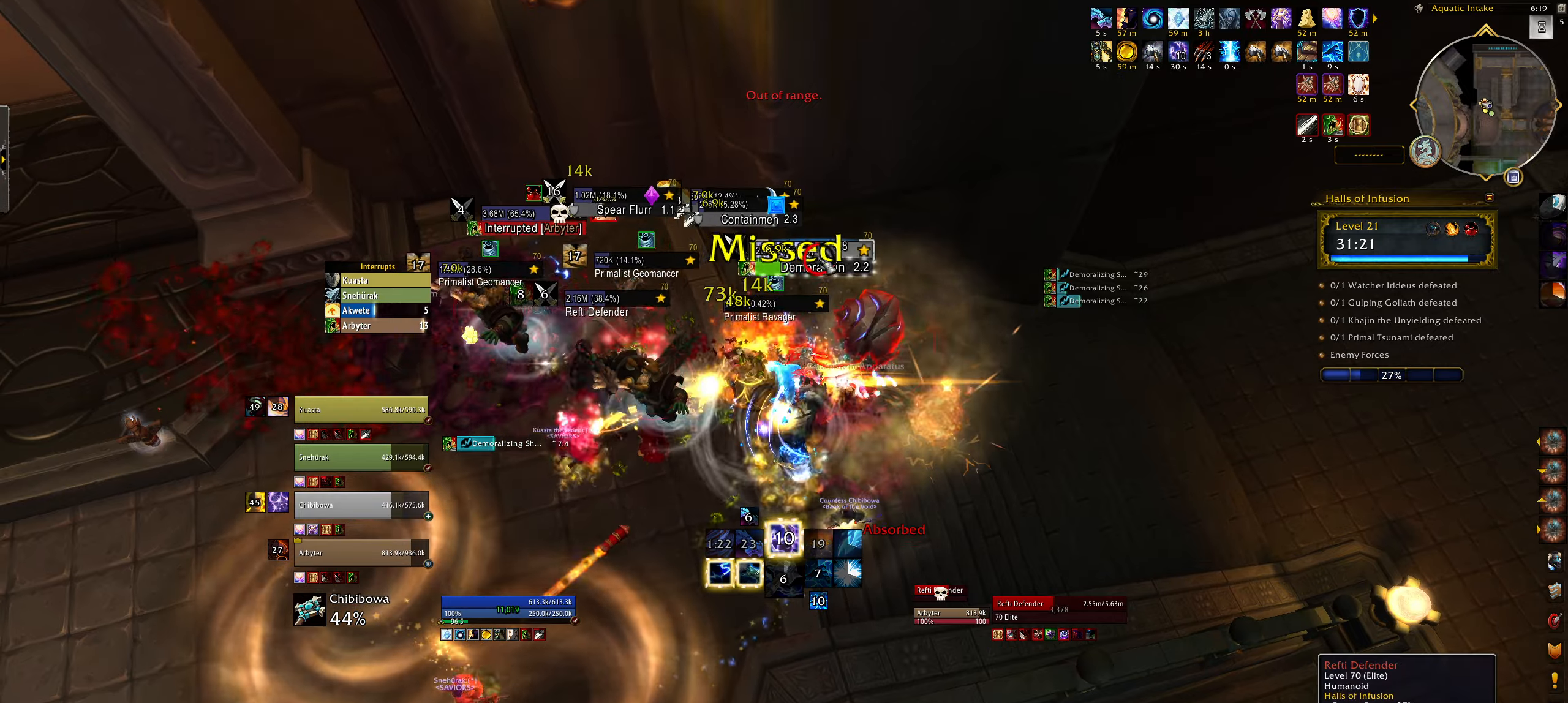
{"keys": ["e", "r"], "mouse": ["right"], "events": [[17, "mouse_right", "down"], [67, "e", "down"], [84, "mouse_right", "up"], [200, "mouse_right", "down"], [217, "r", "down"], [350, "r", "up"], [450, "r", "down"]]}
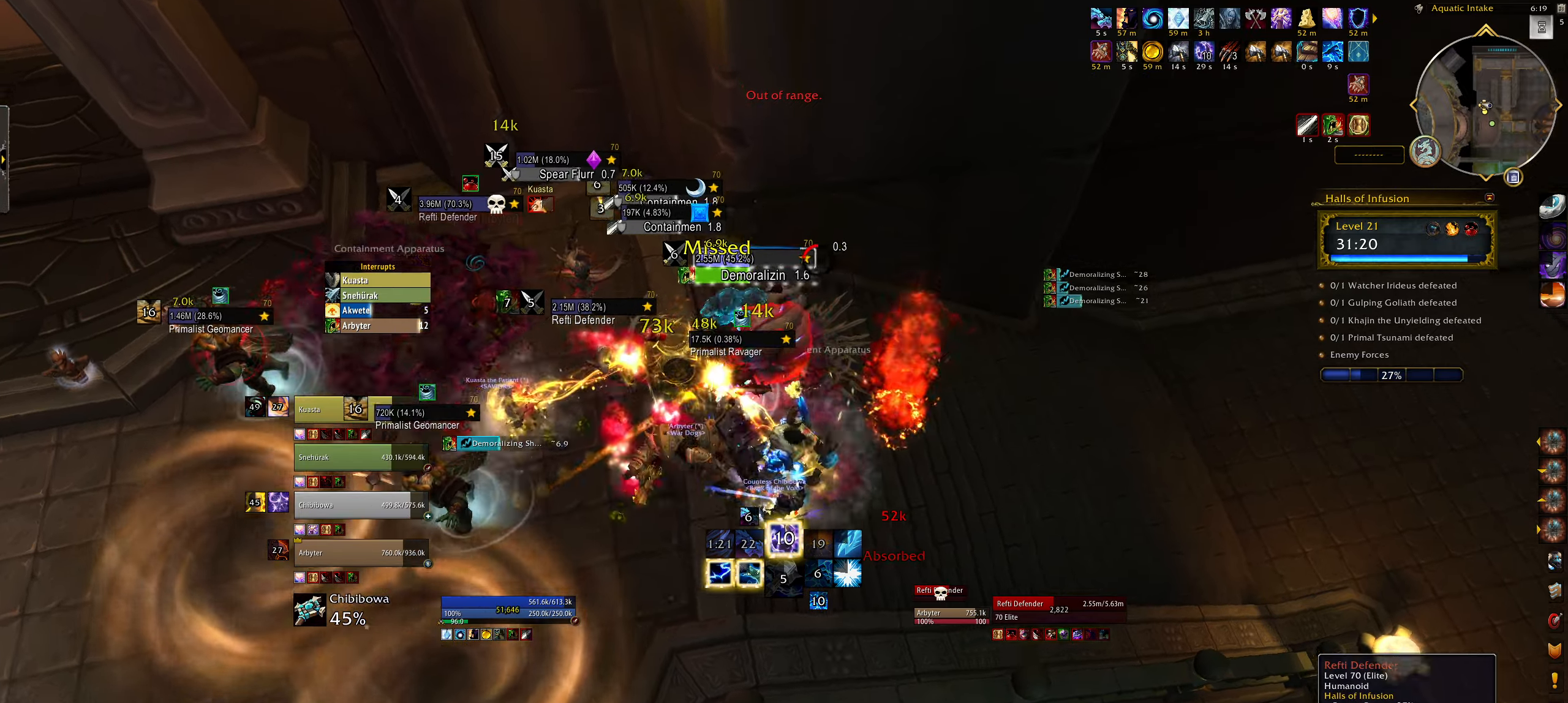
{"keys": ["q"], "mouse": ["right"], "events": [[50, "r", "up"], [134, "r", "down"], [200, "q", "down"], [217, "r", "up"], [267, "e", "up"], [334, "r", "down"], [400, "r", "up"]]}
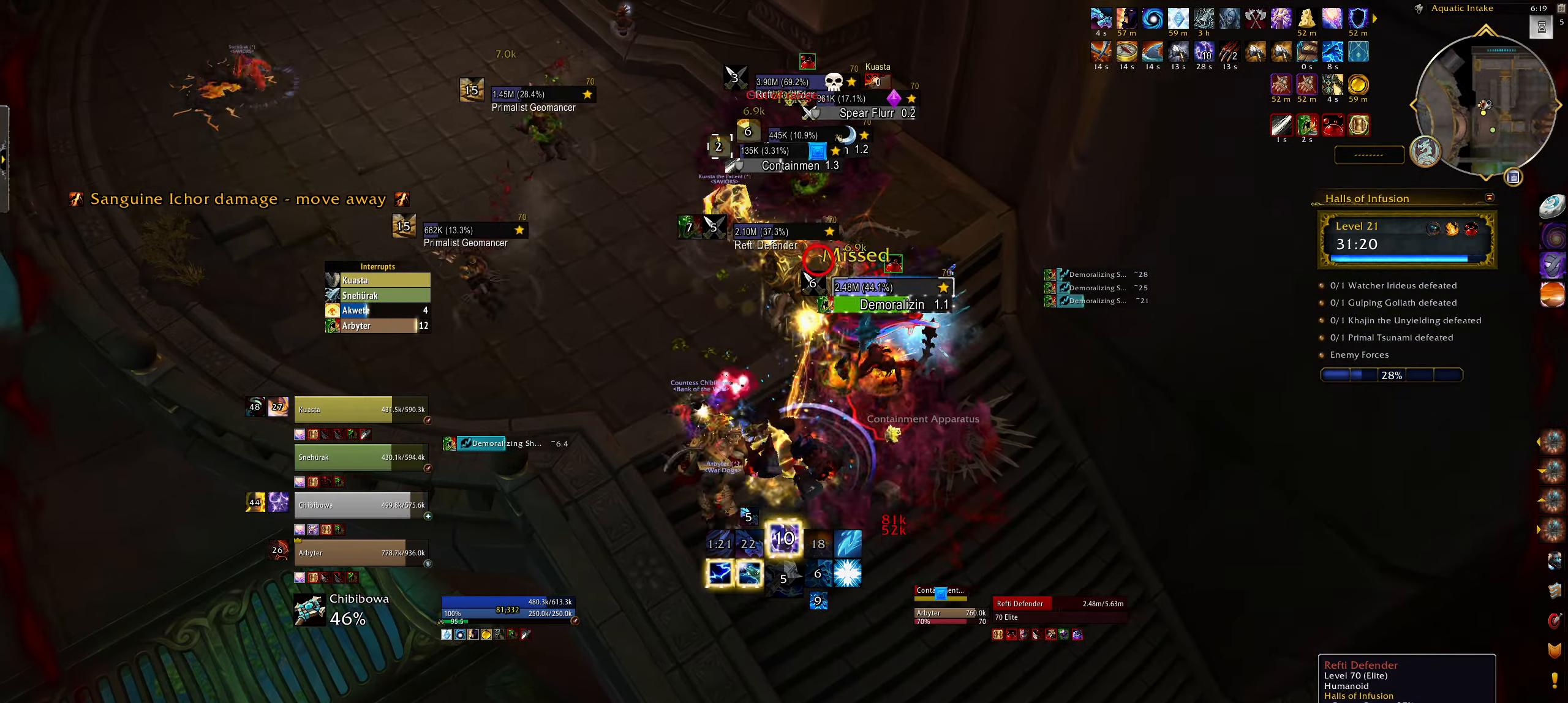
{"keys": [], "mouse": ["right", "mb5"], "events": [[17, "r", "down"], [100, "r", "up"], [200, "r", "down"], [234, "q", "up"], [234, "r", "up"], [300, "mouse_mb5", "down"], [400, "q", "down"], [417, "mouse_mb5", "up"], [500, "mouse_mb5", "down"], [500, "q", "up"]]}
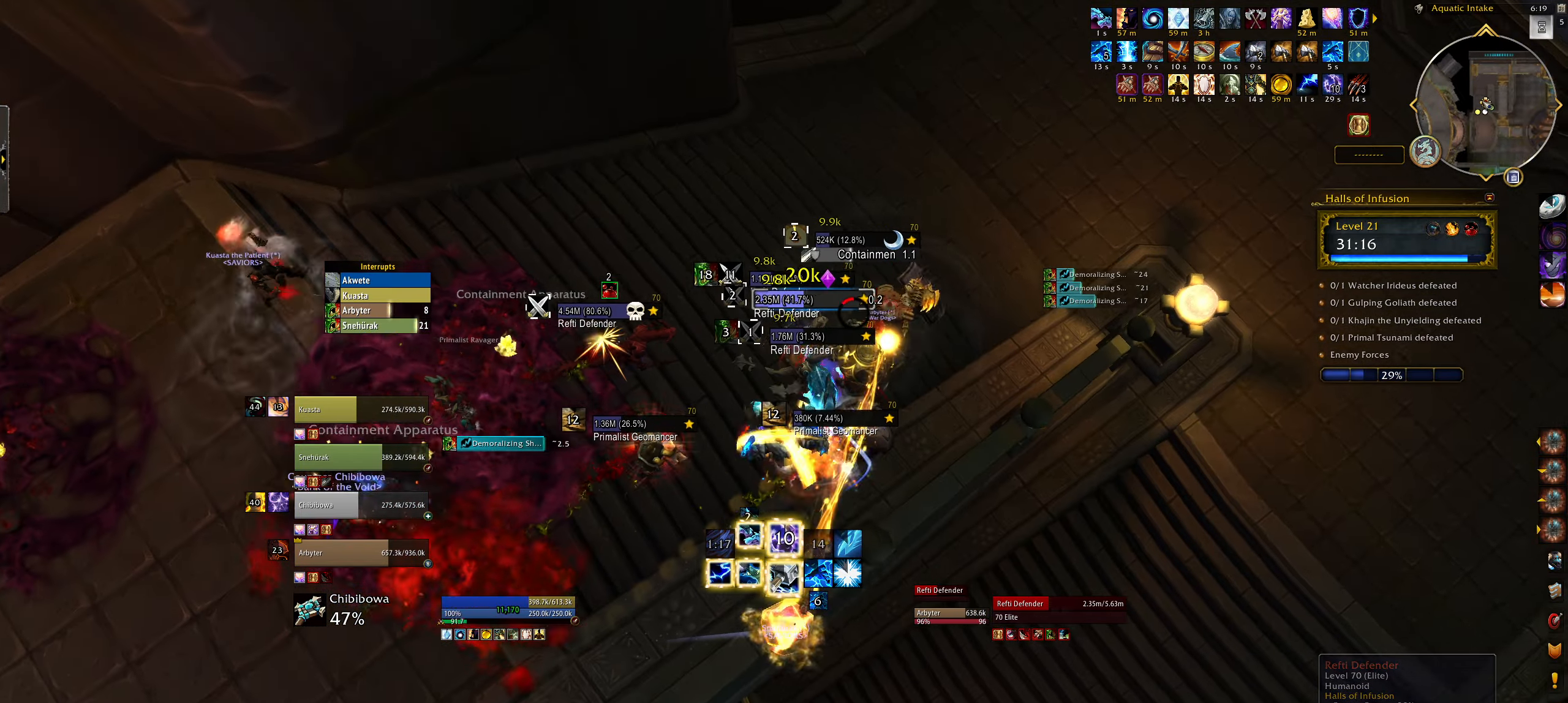
{"keys": [], "mouse": ["right"], "events": [[100, "mouse_mb5", "up"], [167, "mouse_mb5", "down"], [250, "q", "down"], [300, "mouse_mb5", "up"], [350, "mouse_mb5", "down"], [450, "q", "up"], [500, "mouse_mb5", "up"]]}
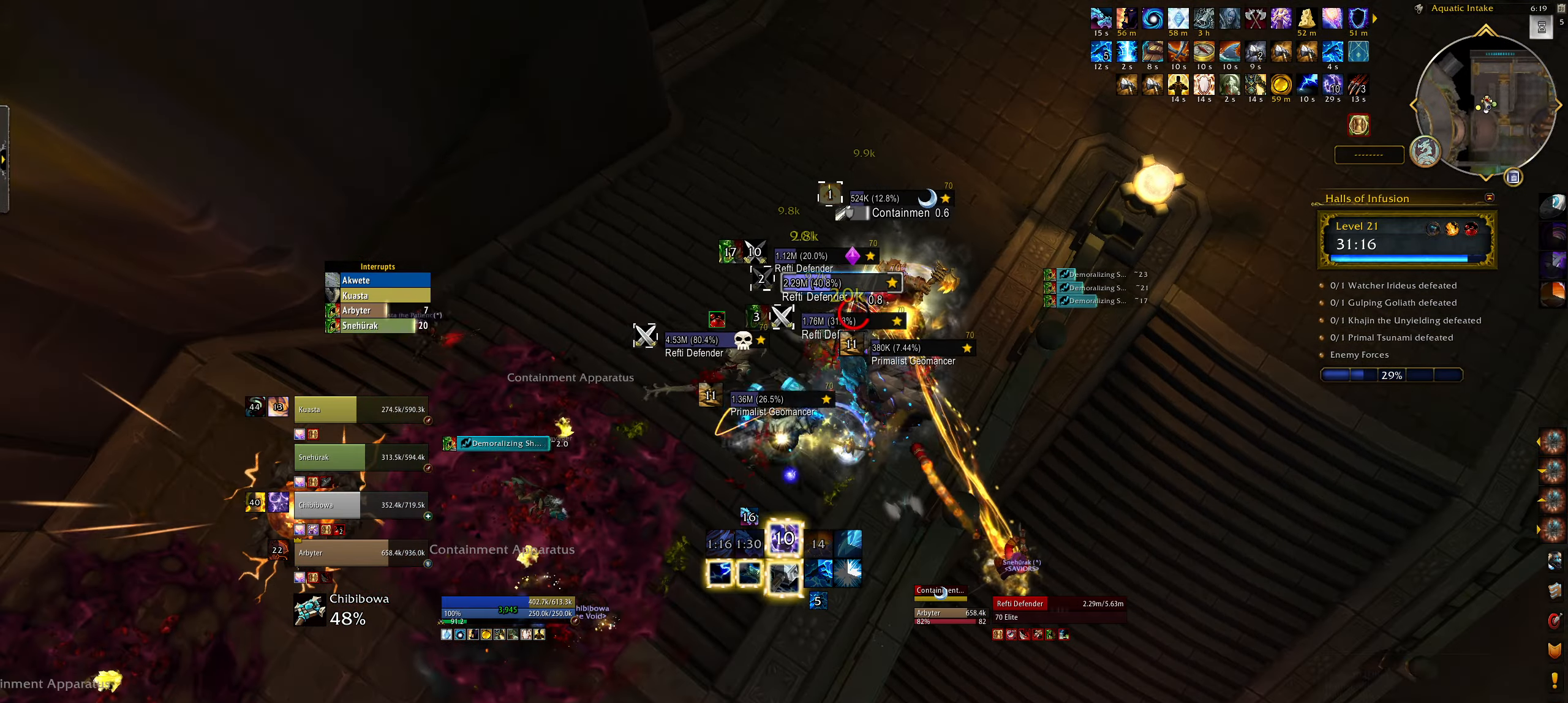
{"keys": ["2"], "mouse": ["right"], "events": [[17, "2", "down"], [67, "mouse_mb5", "down"], [150, "2", "up"], [200, "mouse_mb5", "up"], [217, "2", "down"], [317, "2", "up"], [417, "2", "down"]]}
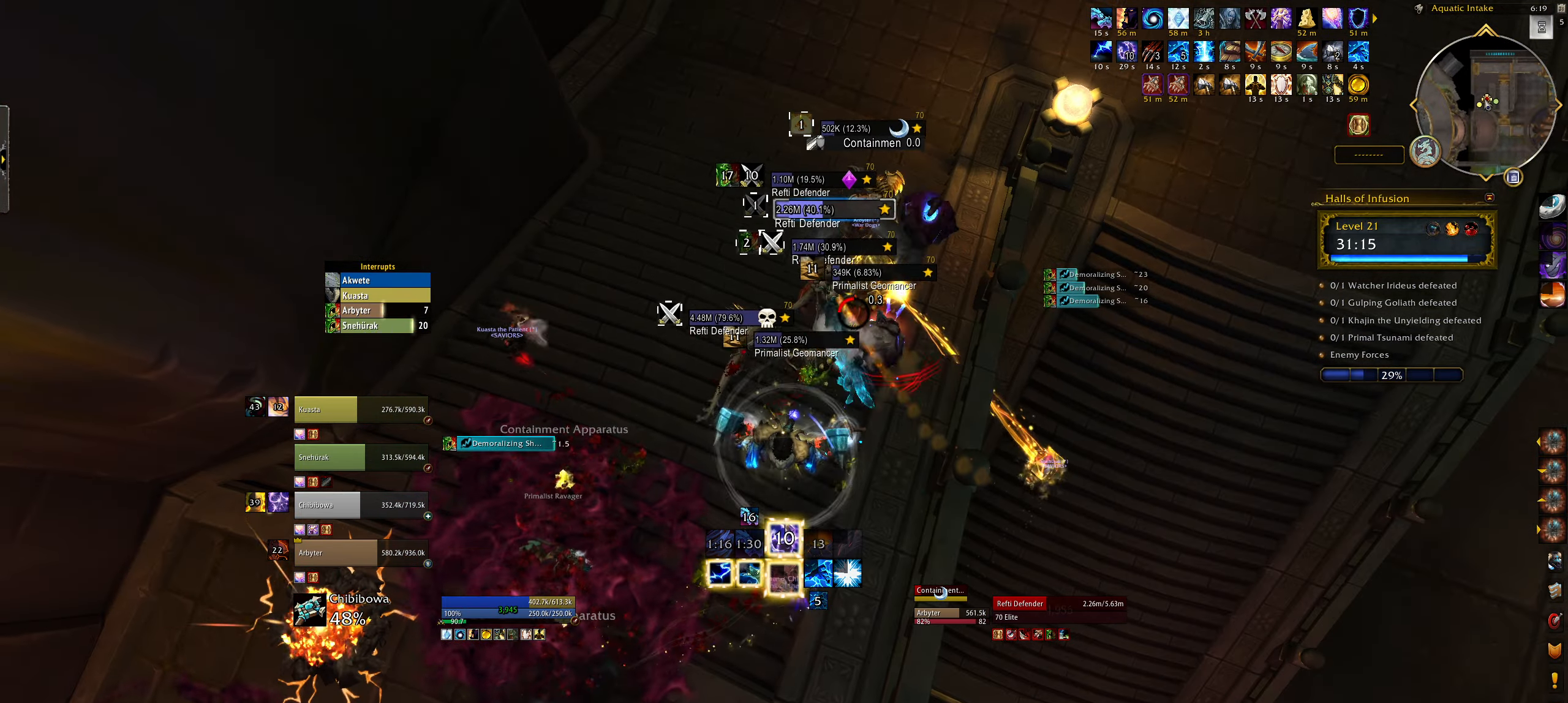
{"keys": ["2", "q"], "mouse": ["right"], "events": [[17, "mouse_left", "down"], [50, "2", "up"], [100, "2", "down"], [217, "2", "up"], [300, "2", "down"], [350, "mouse_left", "up"], [400, "2", "up"], [467, "q", "down"], [500, "2", "down"]]}
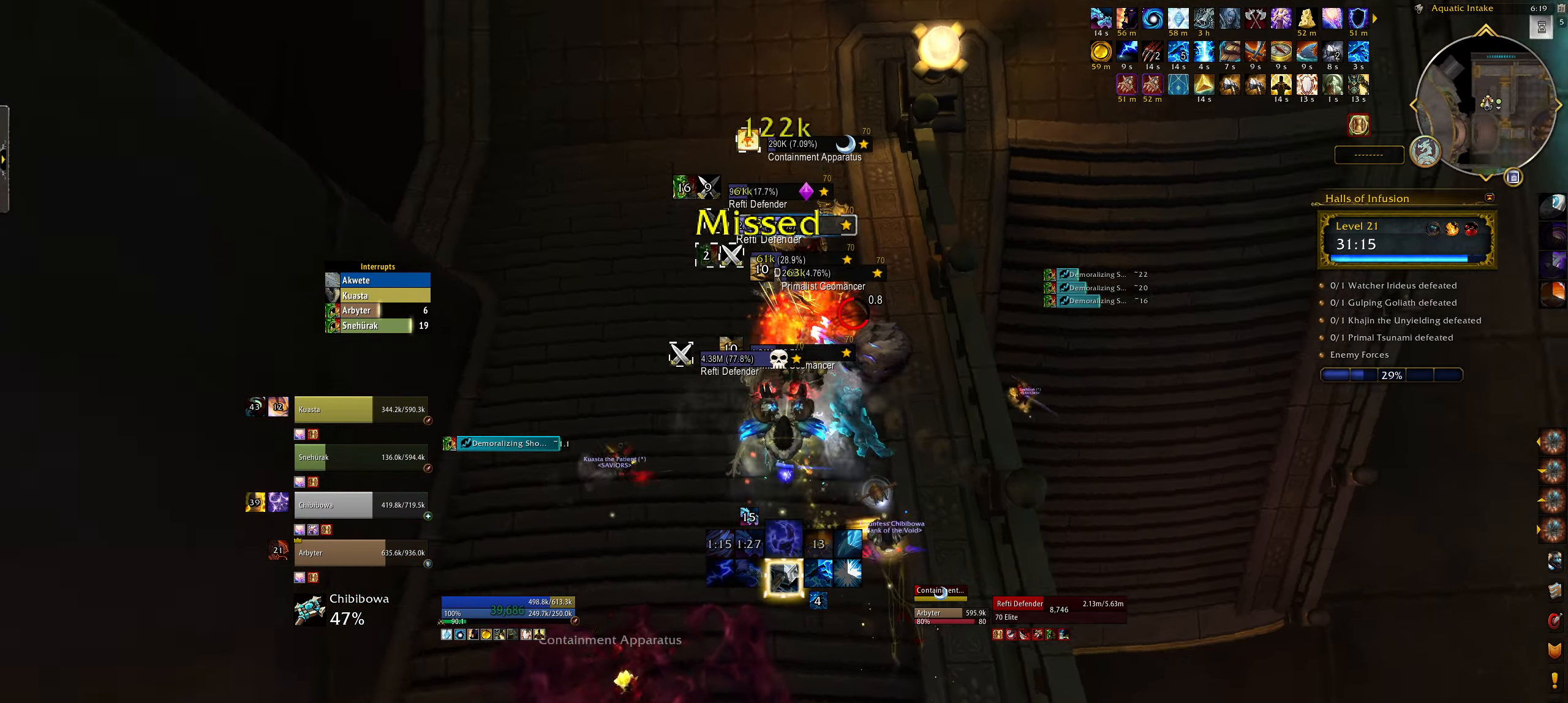
{"keys": ["q"], "mouse": ["left", "right"], "events": [[100, "2", "up"], [167, "2", "down"], [167, "mouse_left", "down"], [267, "2", "up"], [350, "2", "down"], [467, "2", "up"]]}
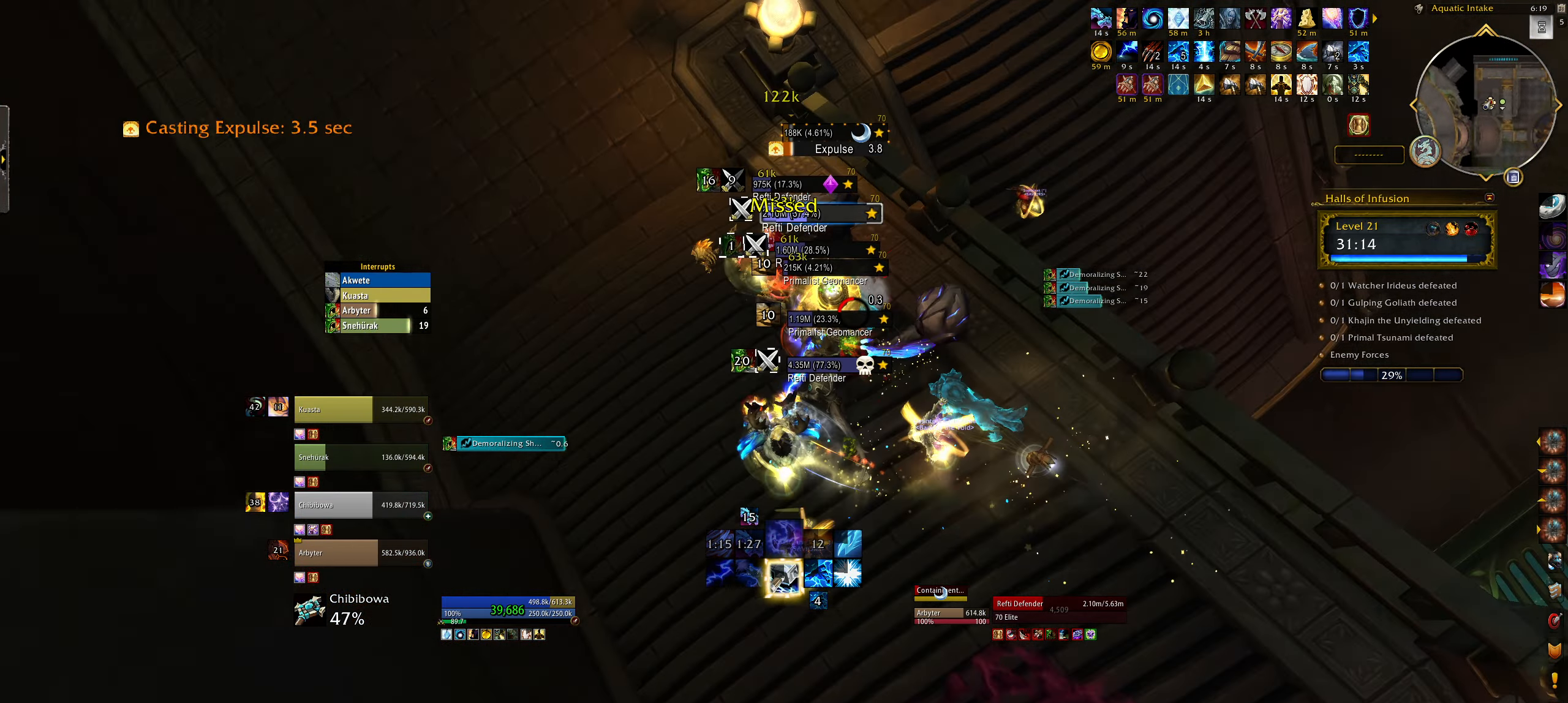
{"keys": ["4"], "mouse": [], "events": [[50, "4", "down"], [50, "mouse_left", "up"], [100, "q", "up"], [167, "4", "up"], [250, "4", "down"], [317, "mouse_right", "up"], [350, "4", "up"], [450, "4", "down"]]}
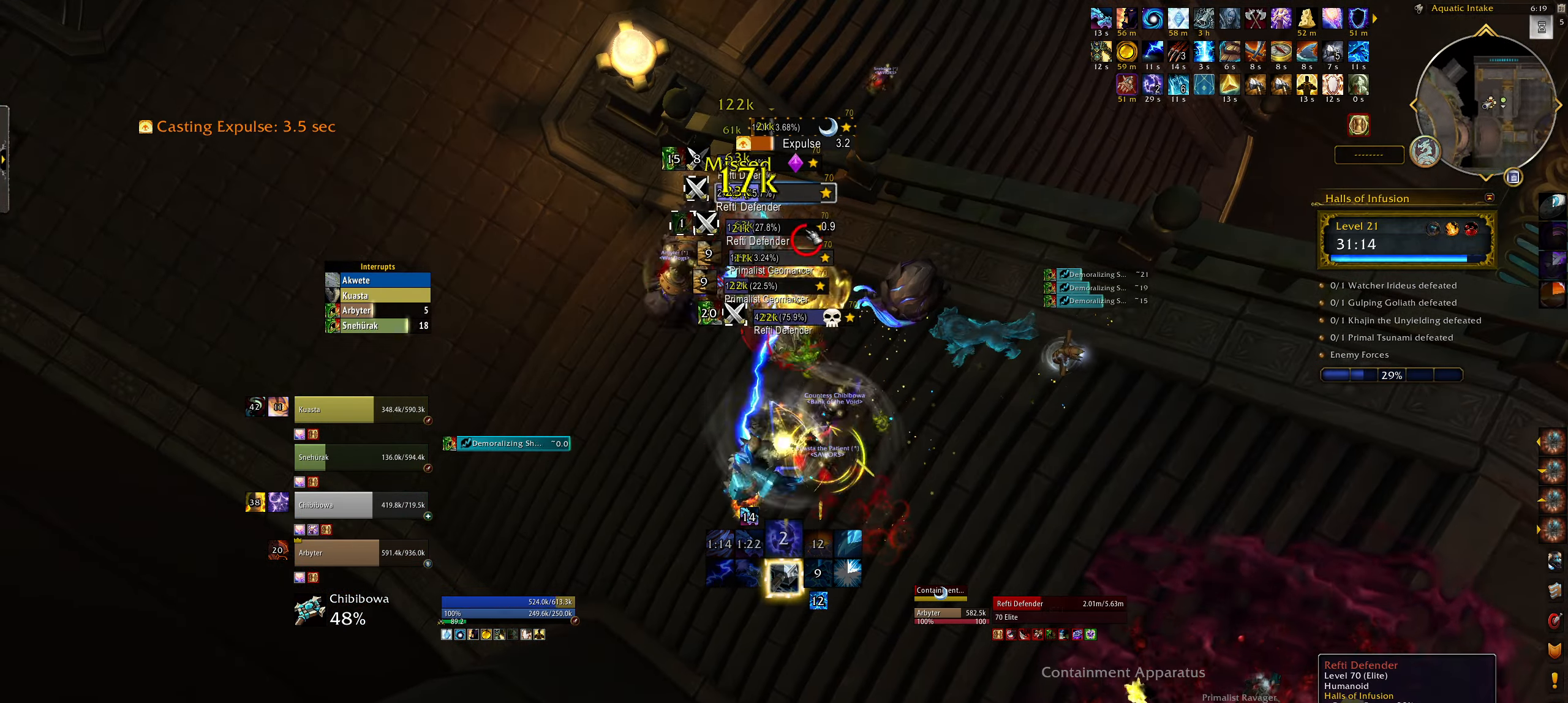
{"keys": [], "mouse": ["right"], "events": [[17, "4", "up"], [500, "mouse_right", "down"]]}
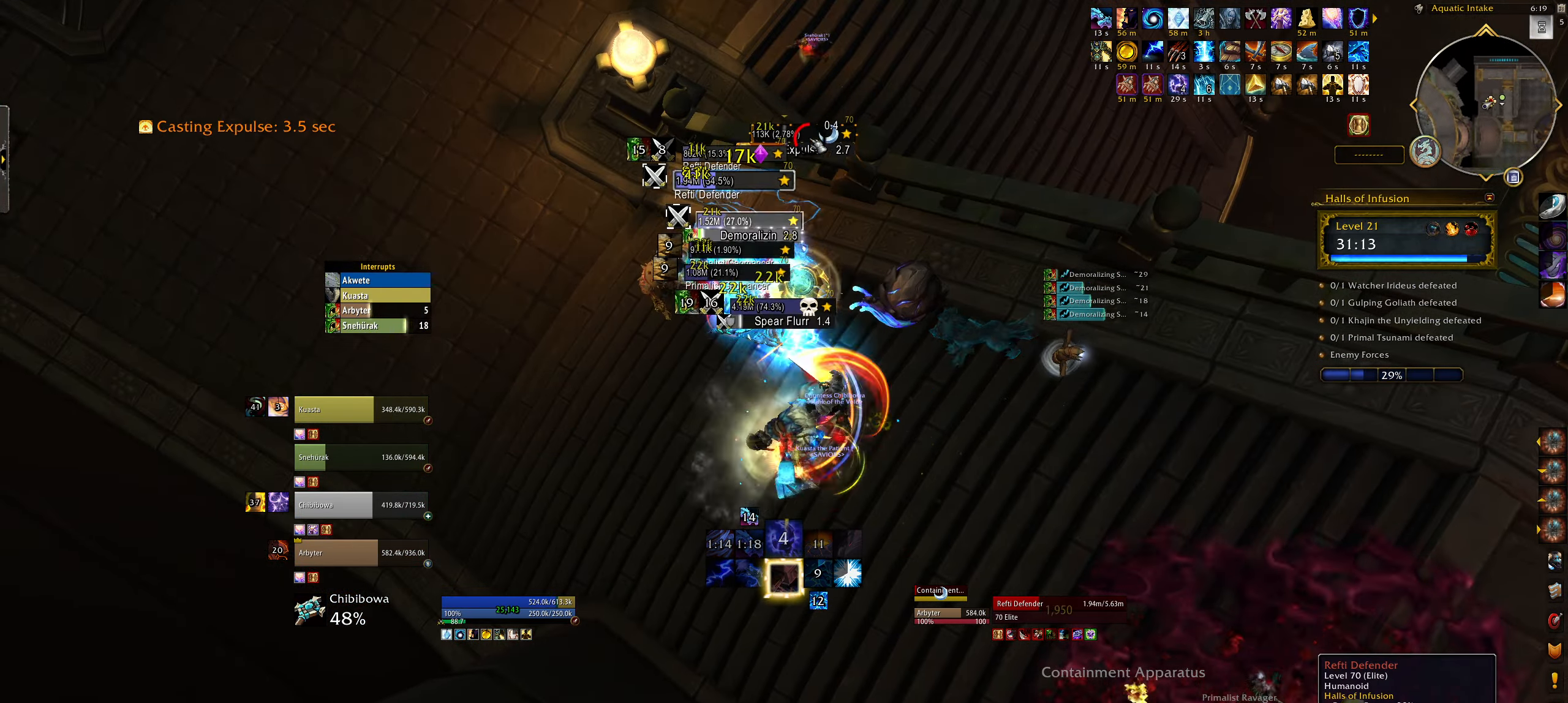
{"keys": [], "mouse": [], "events": [[67, "mouse_right", "up"], [200, "mouse_right", "down"], [200, "q", "down"], [200, "r", "down"], [300, "r", "up"], [300, "w", "down"], [417, "mouse_right", "up"], [417, "q", "up"], [450, "w", "up"]]}
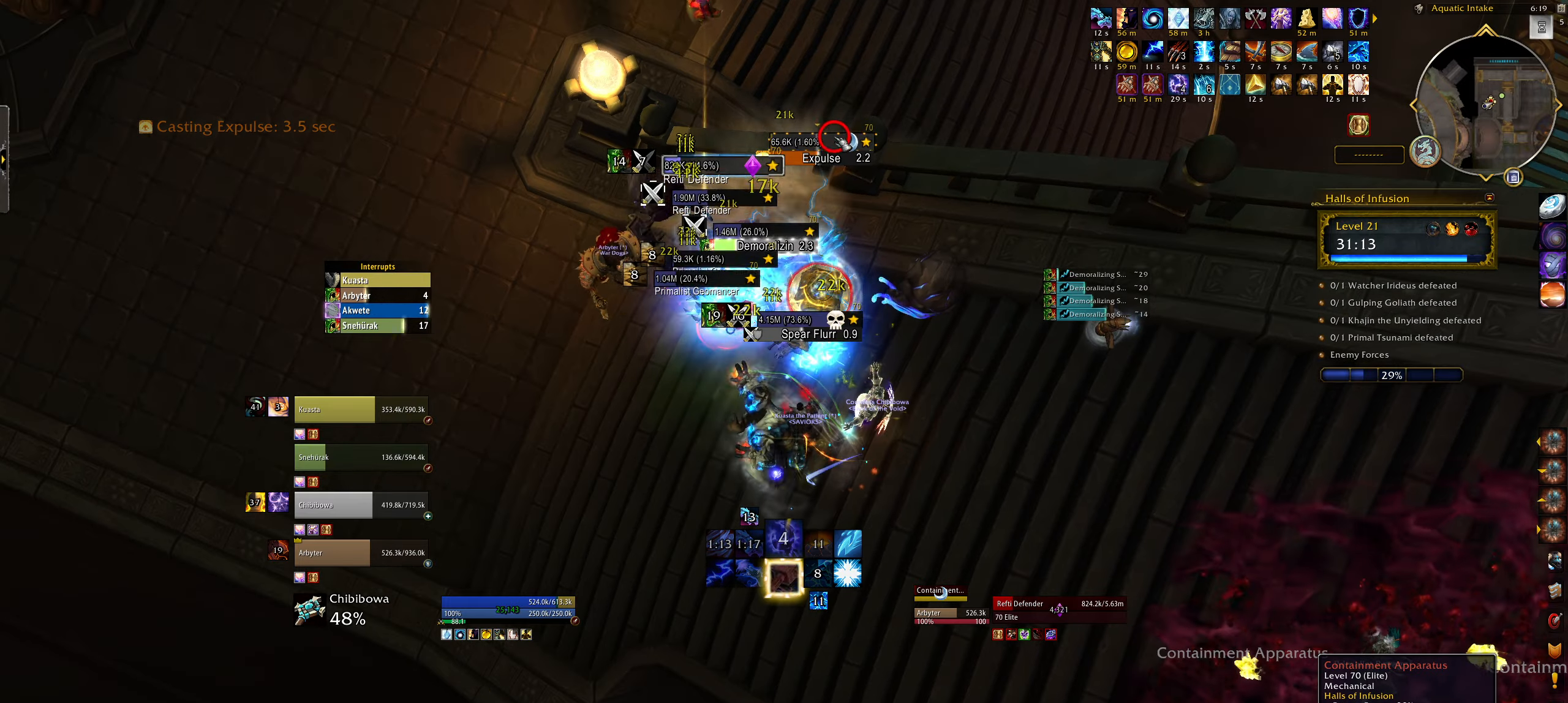
{"keys": ["r"], "mouse": ["right"], "events": [[50, "mouse_right", "down"], [117, "mouse_right", "up"], [250, "mouse_right", "down"], [250, "r", "down"], [317, "mouse_right", "up"], [350, "r", "up"], [367, "q", "down"], [400, "w", "down"], [417, "mouse_right", "down"], [450, "q", "up"], [450, "r", "down"], [500, "w", "up"]]}
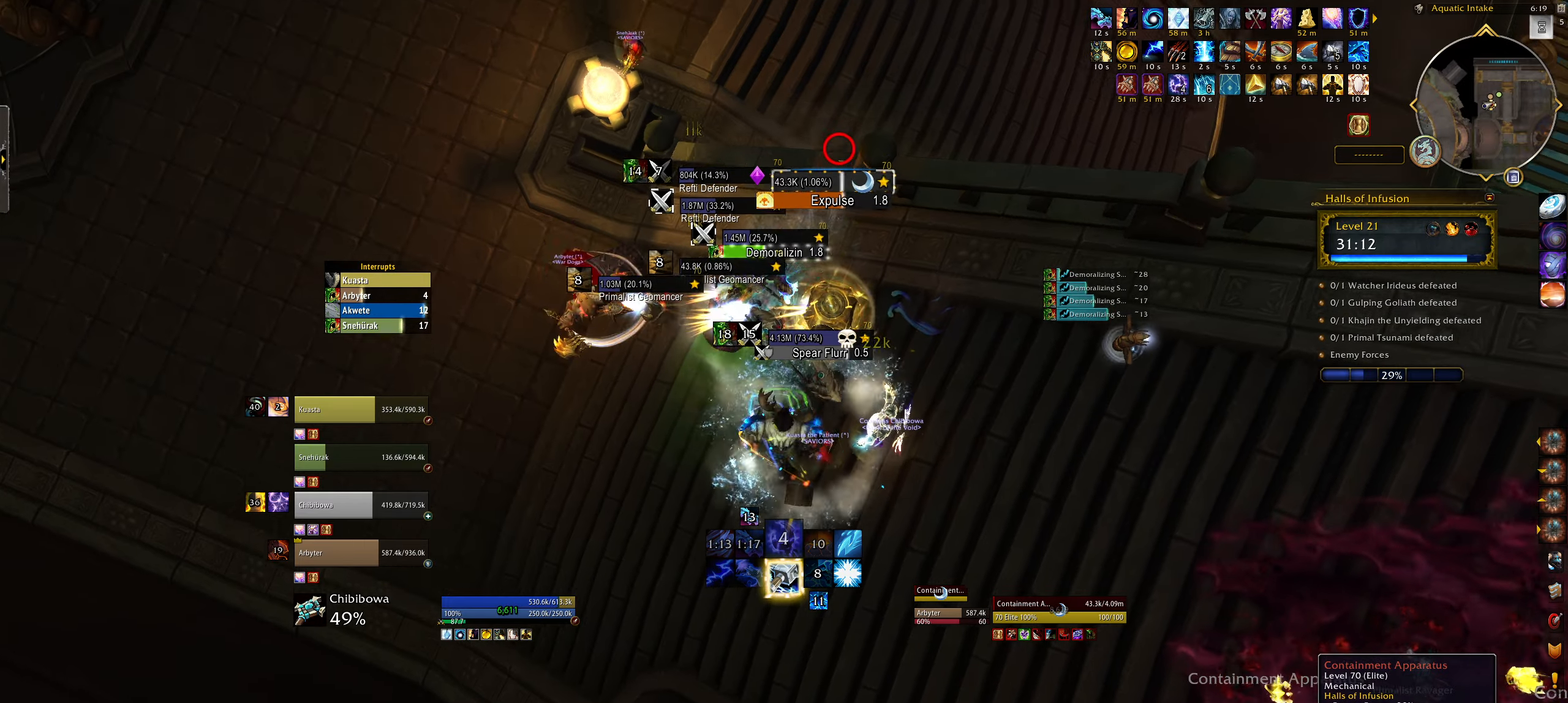
{"keys": ["e"], "mouse": ["right"], "events": [[50, "r", "up"], [217, "mouse_right", "up"], [300, "mouse_right", "down"], [450, "e", "down"]]}
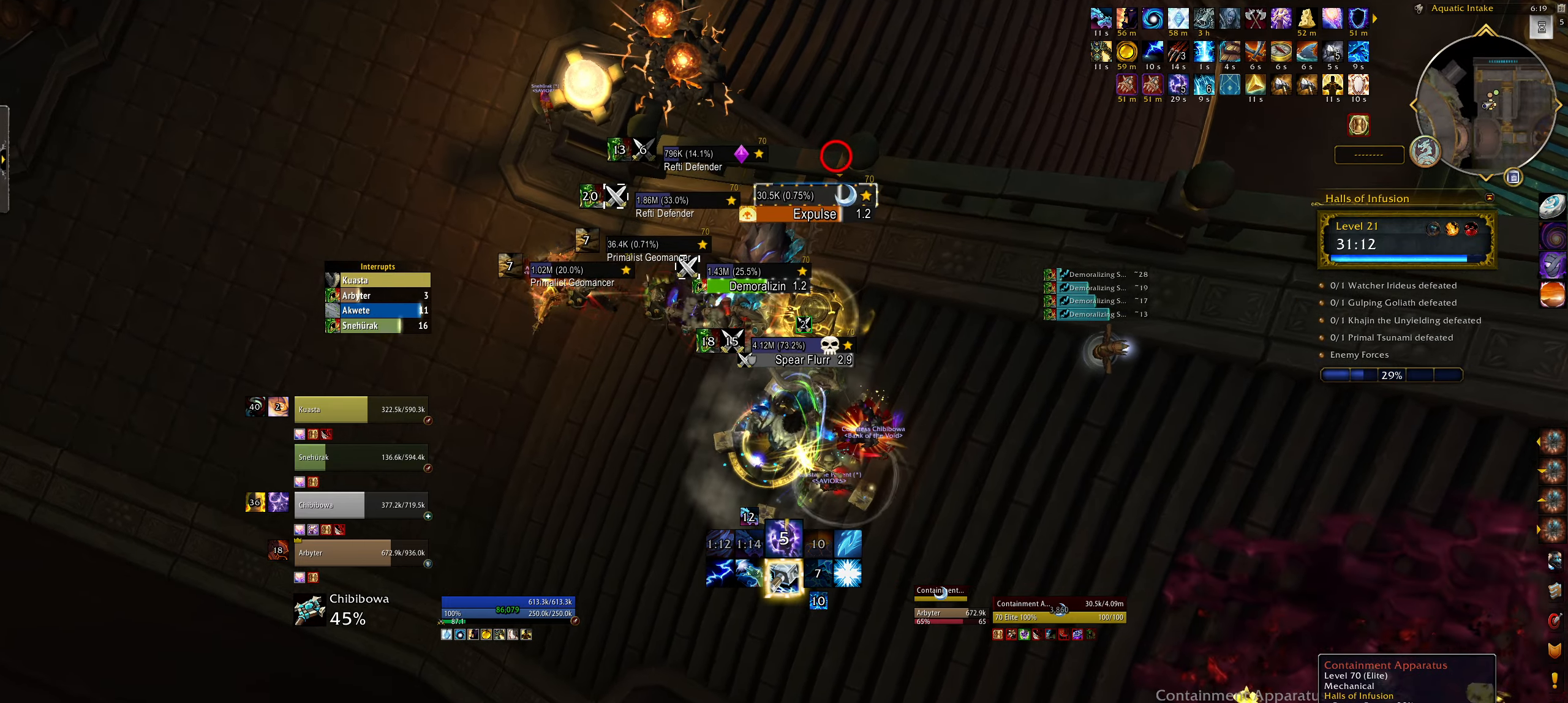
{"keys": ["2"], "mouse": ["right"], "events": [[17, "e", "up"], [100, "mouse_right", "up"], [167, "4", "down"], [300, "4", "up"], [367, "4", "down"], [450, "2", "down"], [450, "mouse_right", "down"], [467, "4", "up"]]}
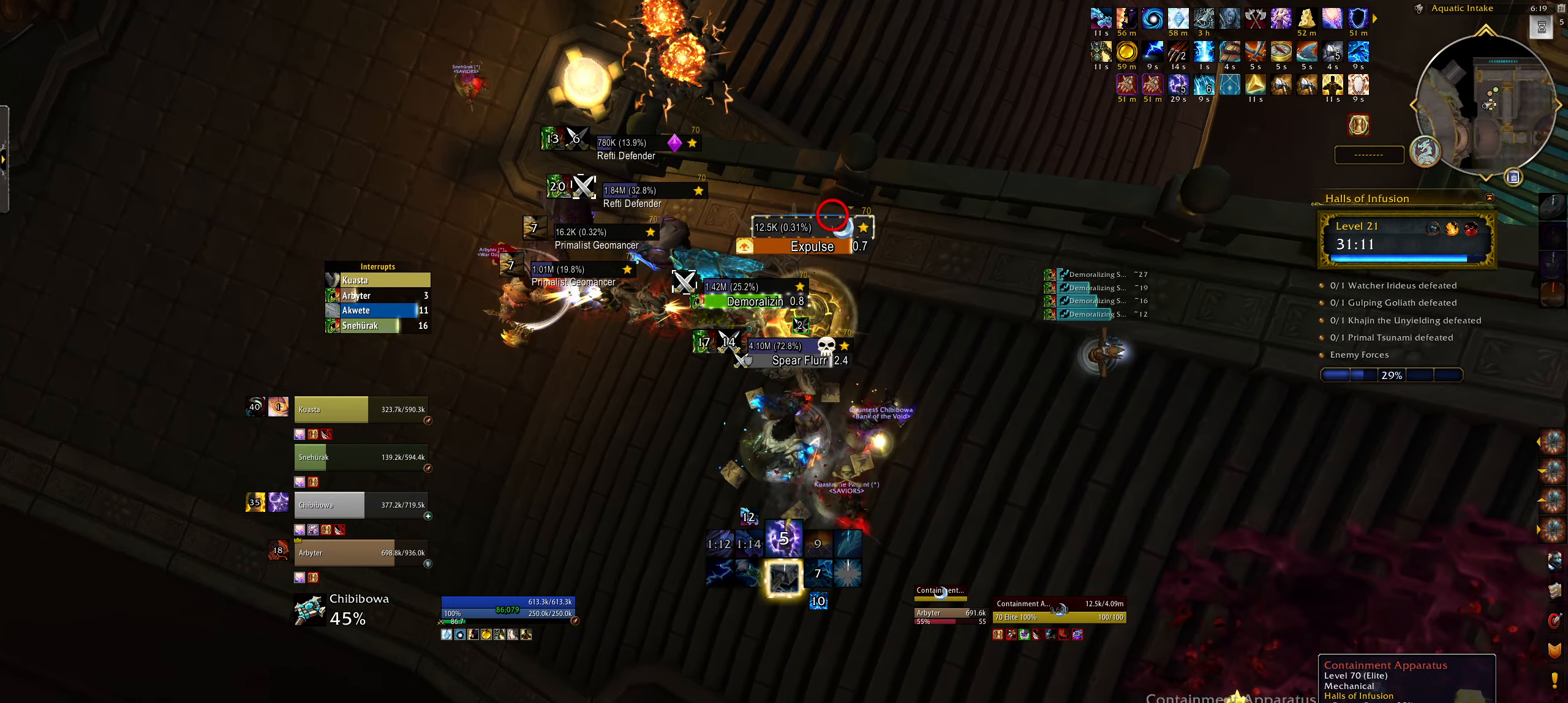
{"keys": [], "mouse": ["right"], "events": [[50, "2", "up"], [150, "q", "down"], [200, "2", "down"], [300, "2", "up"], [367, "mouse_right", "up"], [500, "mouse_right", "down"], [500, "q", "up"]]}
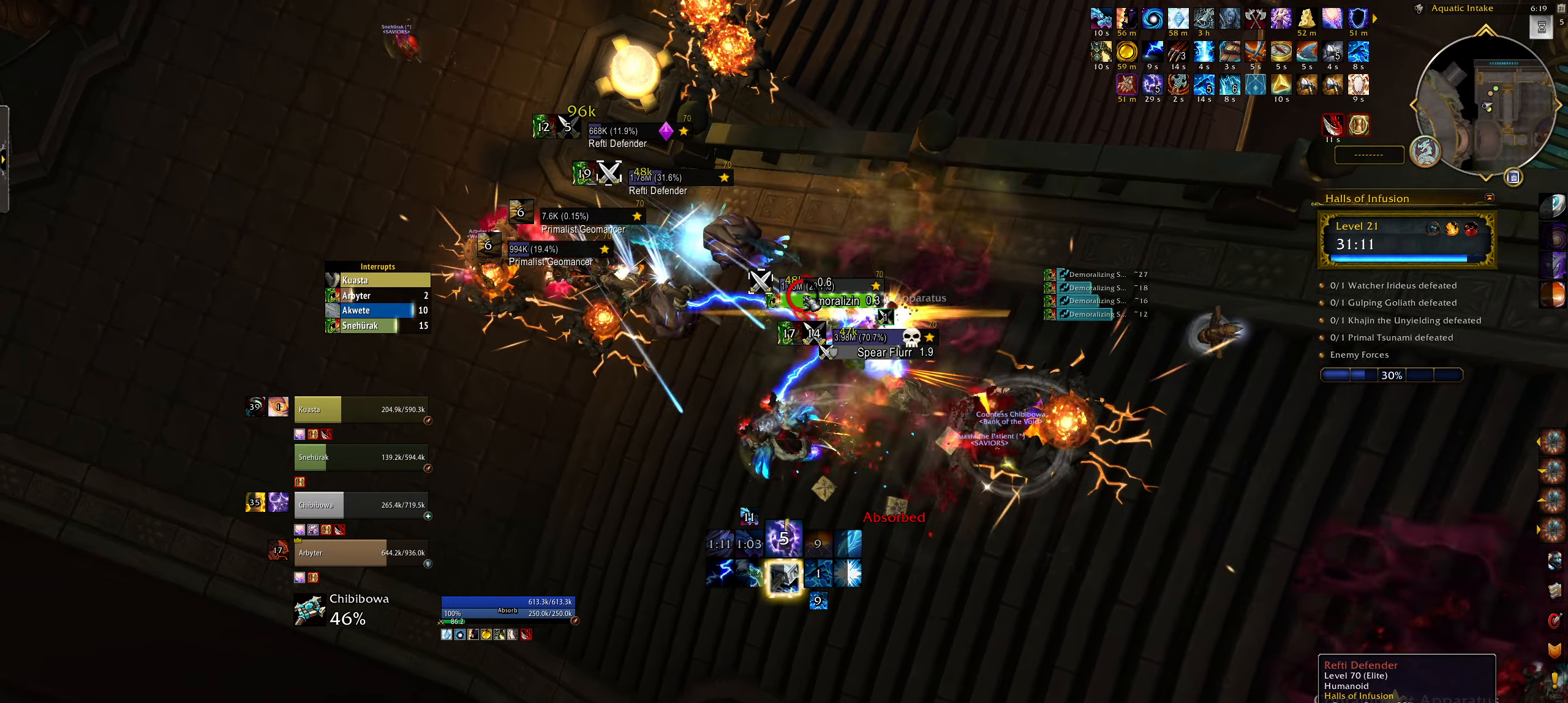
{"keys": ["3", "q"], "mouse": ["right"], "events": [[100, "3", "down"], [100, "mouse_right", "up"], [200, "3", "up"], [200, "q", "down"], [250, "mouse_right", "down"], [267, "q", "up"], [300, "3", "down"], [300, "mouse_right", "up"], [350, "q", "down"], [400, "3", "up"], [417, "mouse_right", "down"], [467, "3", "down"]]}
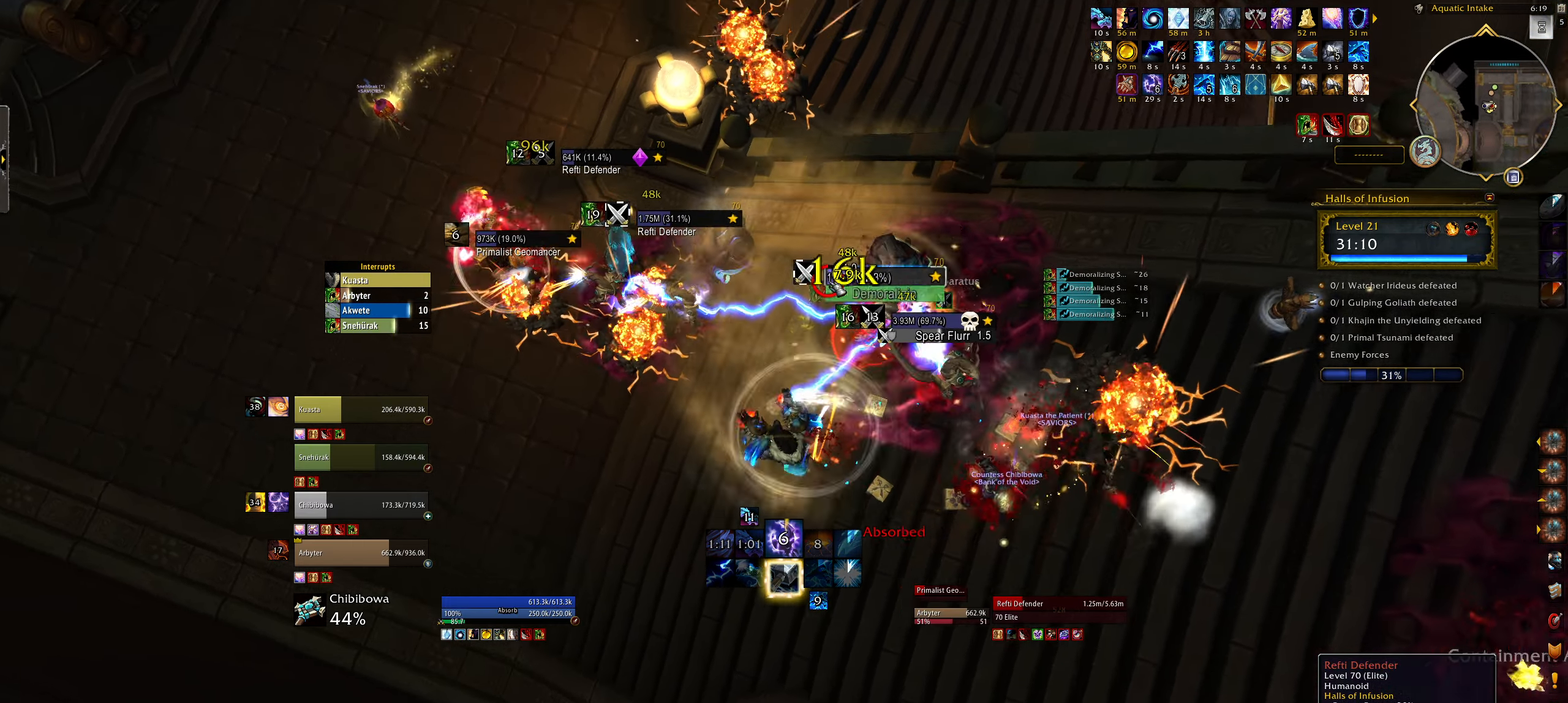
{"keys": ["q"], "mouse": ["left", "right"], "events": [[67, "3", "up"], [167, "3", "down"], [217, "mouse_left", "down"], [267, "3", "up"], [350, "3", "down"], [450, "3", "up"]]}
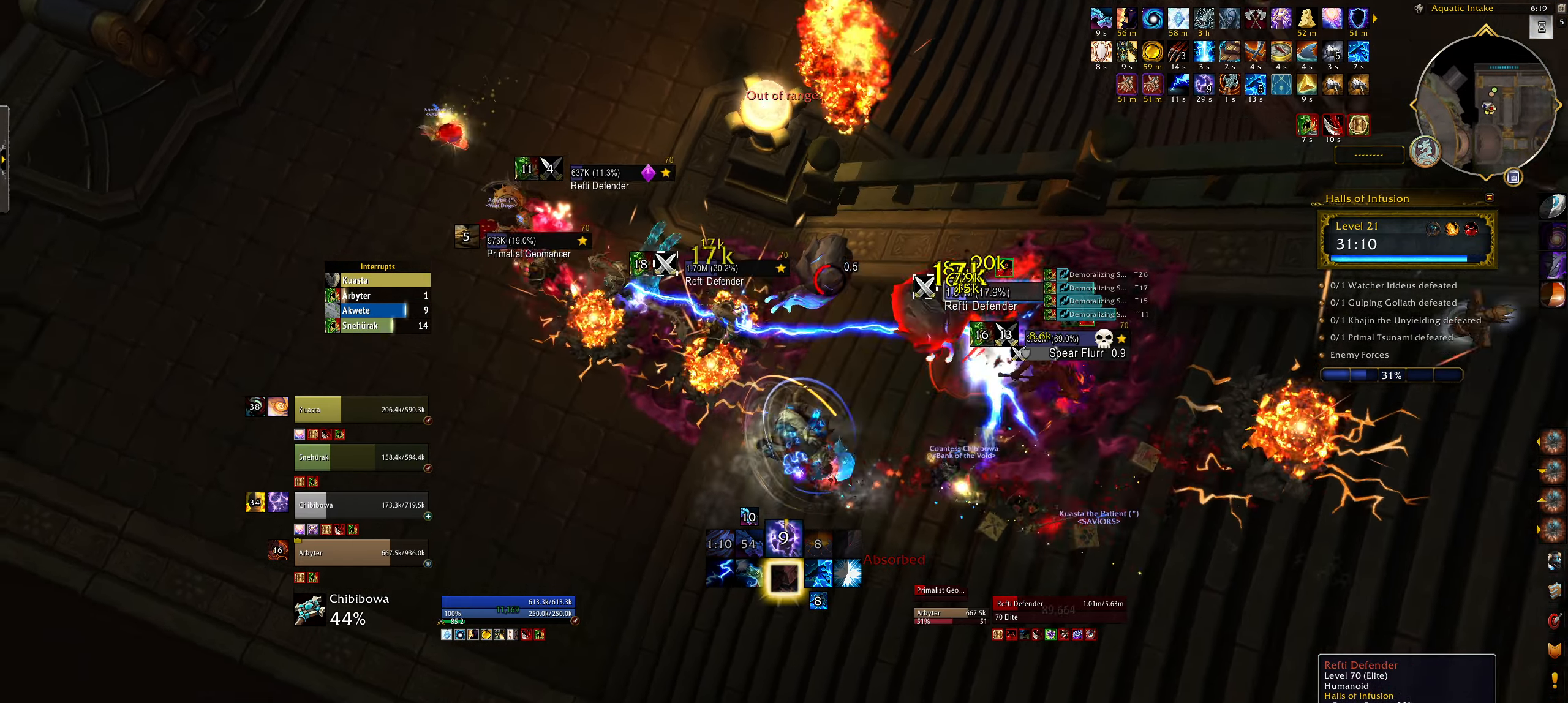
{"keys": ["q", "w"], "mouse": ["left"], "events": [[250, "w", "down"], [350, "mouse_left", "up"], [350, "mouse_right", "up"], [450, "mouse_left", "down"]]}
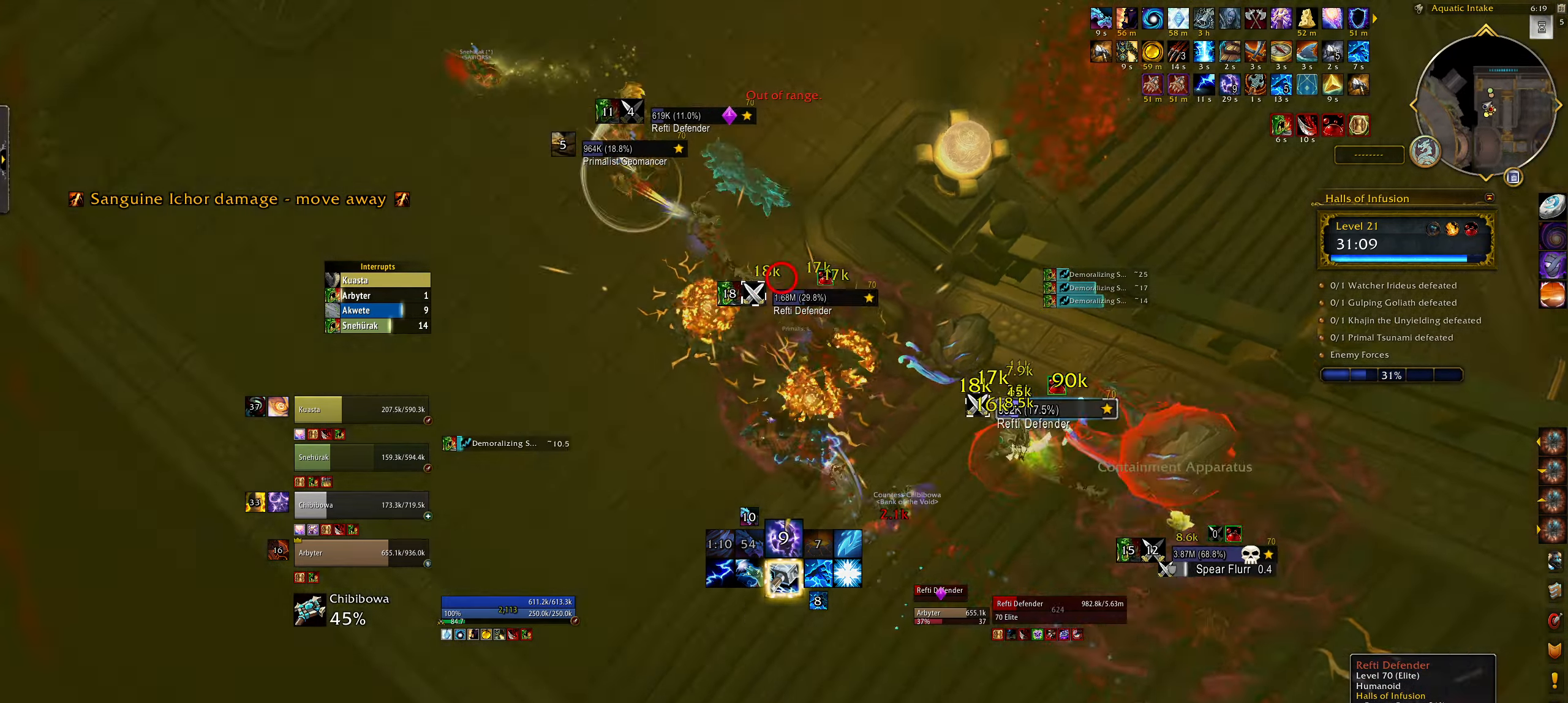
{"keys": ["q"], "mouse": [], "events": [[50, "mouse_left", "up"], [67, "w", "up"], [150, "mouse_right", "down"], [200, "4", "down"], [217, "mouse_right", "up"], [300, "4", "up"], [317, "mouse_right", "down"], [367, "4", "down"], [400, "mouse_right", "up"], [467, "4", "up"]]}
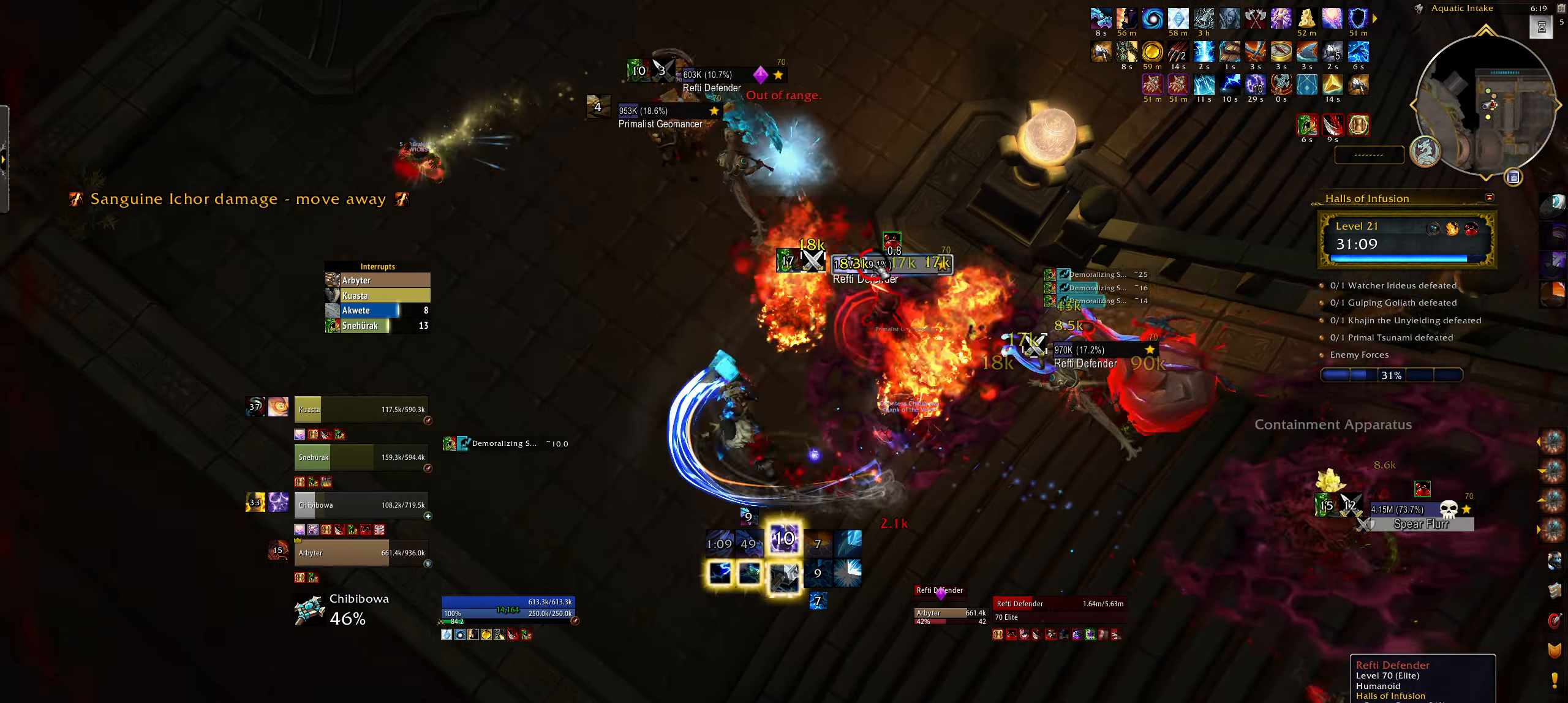
{"keys": ["4", "q"], "mouse": ["left", "right"], "events": [[50, "4", "down"], [50, "mouse_right", "down"], [150, "4", "up"], [150, "mouse_left", "down"], [250, "4", "down"], [350, "4", "up"], [450, "4", "down"]]}
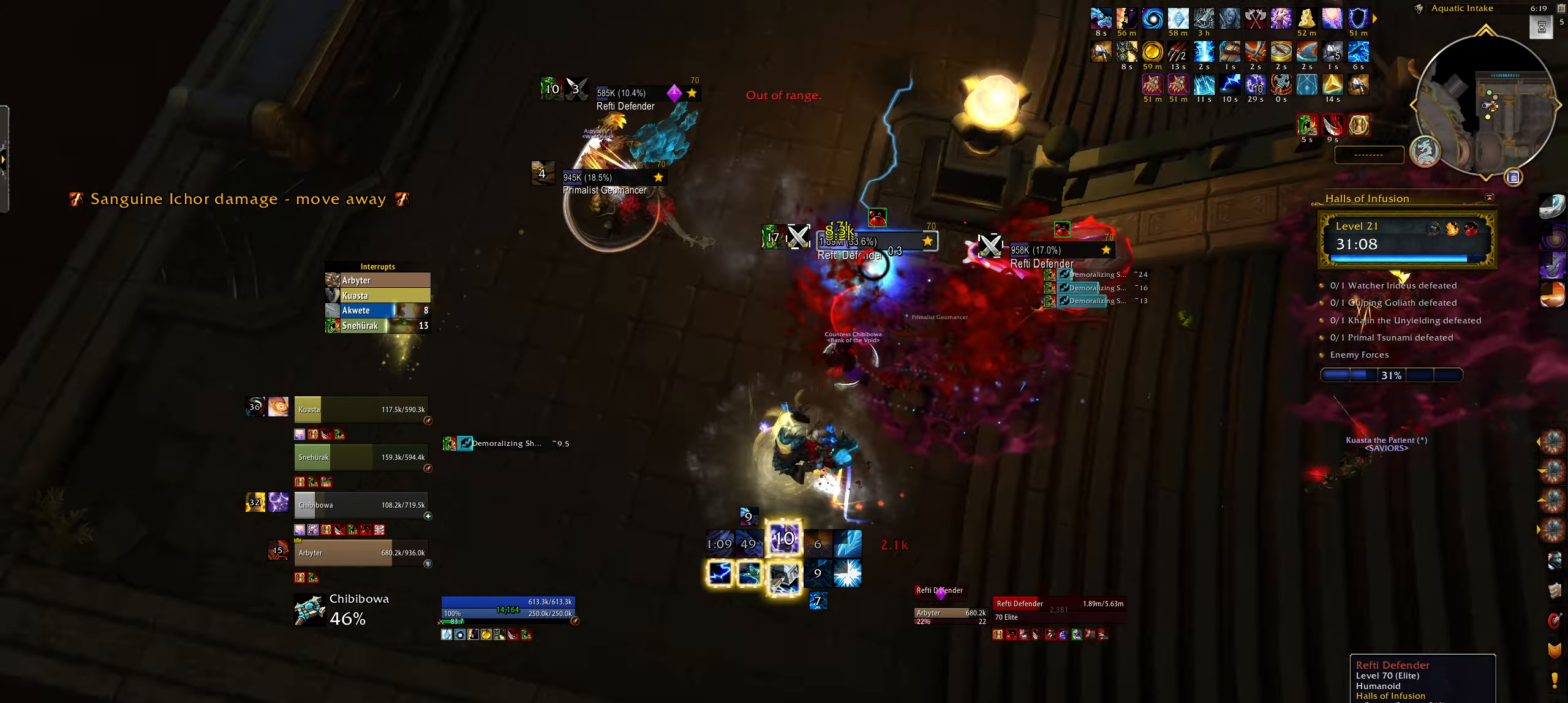
{"keys": ["2", "q"], "mouse": ["right"], "events": [[50, "4", "up"], [67, "2", "down"], [167, "2", "up"], [267, "2", "down"], [300, "mouse_left", "up"], [367, "2", "up"], [450, "2", "down"]]}
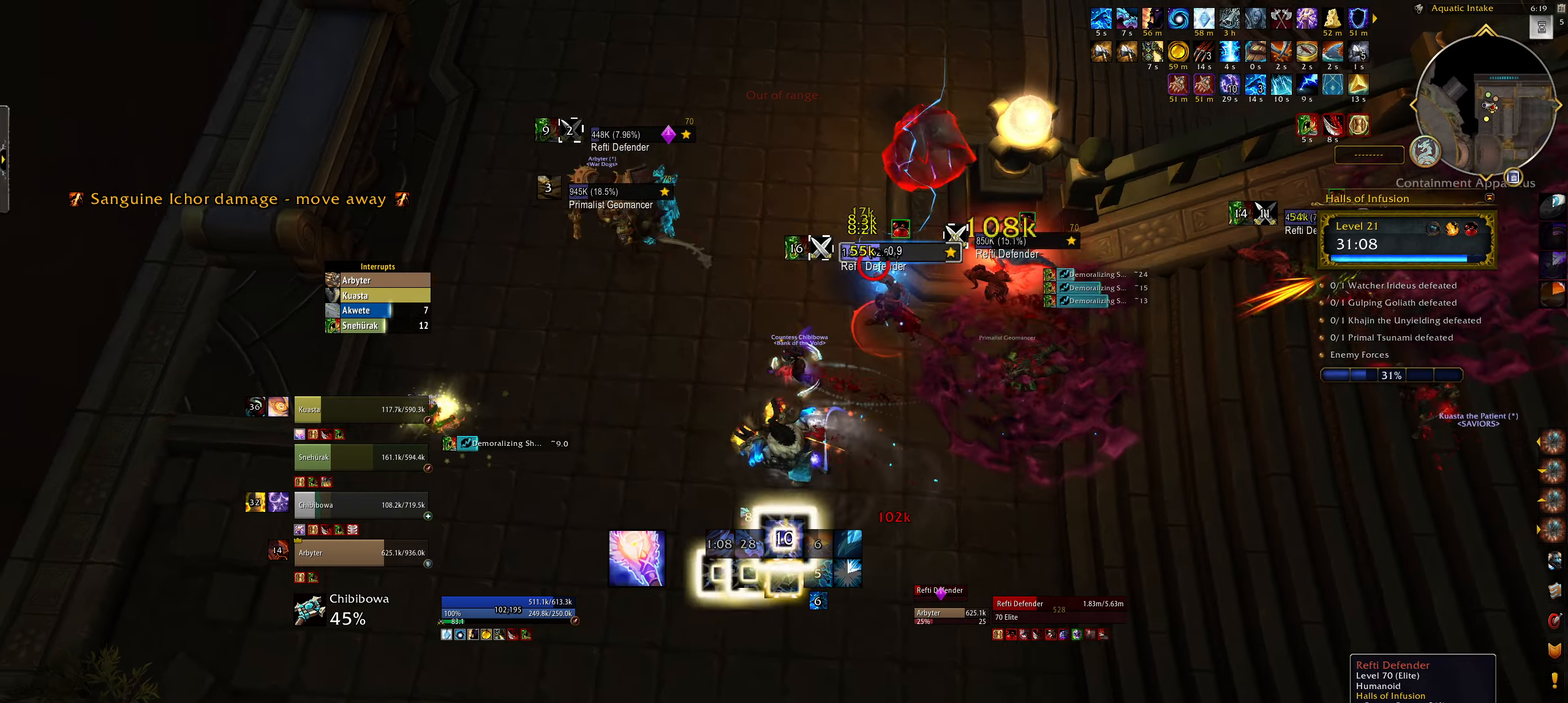
{"keys": ["q"], "mouse": ["left", "right"], "events": [[50, "2", "up"], [100, "mouse_left", "down"], [117, "2", "down"], [217, "2", "up"], [300, "2", "down"], [400, "2", "up"]]}